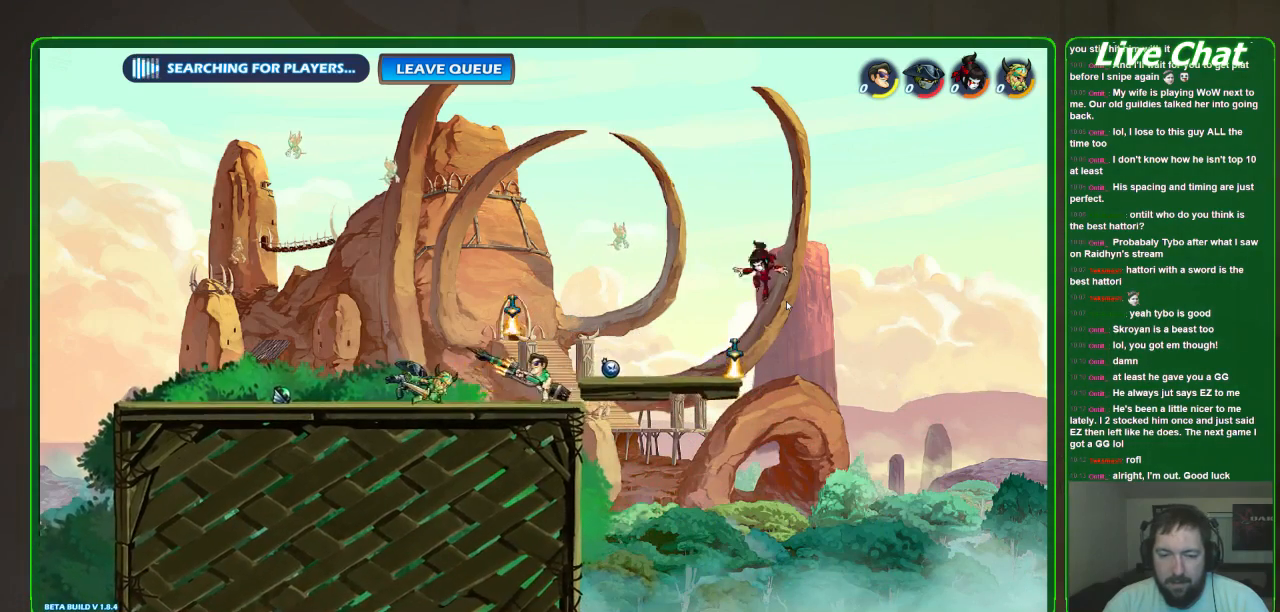
Gameplay with a controller (Xbox layout); each line is a JSON object with the inputs held at the frame after it. "events" lists button and stick changes between this image and that frame as [ms after this image, input, new state], when the widget could be followed in between. Not read: DPAD_DOWN DPAD_LEFT DPAD_RIGHT DPAD_UP L3 R3 right_stick.
{"buttons": ["B"], "left_stick": "left", "events": [[100, "left_stick", "left"], [133, "B", "down"], [233, "B", "up"], [333, "B", "down"]]}
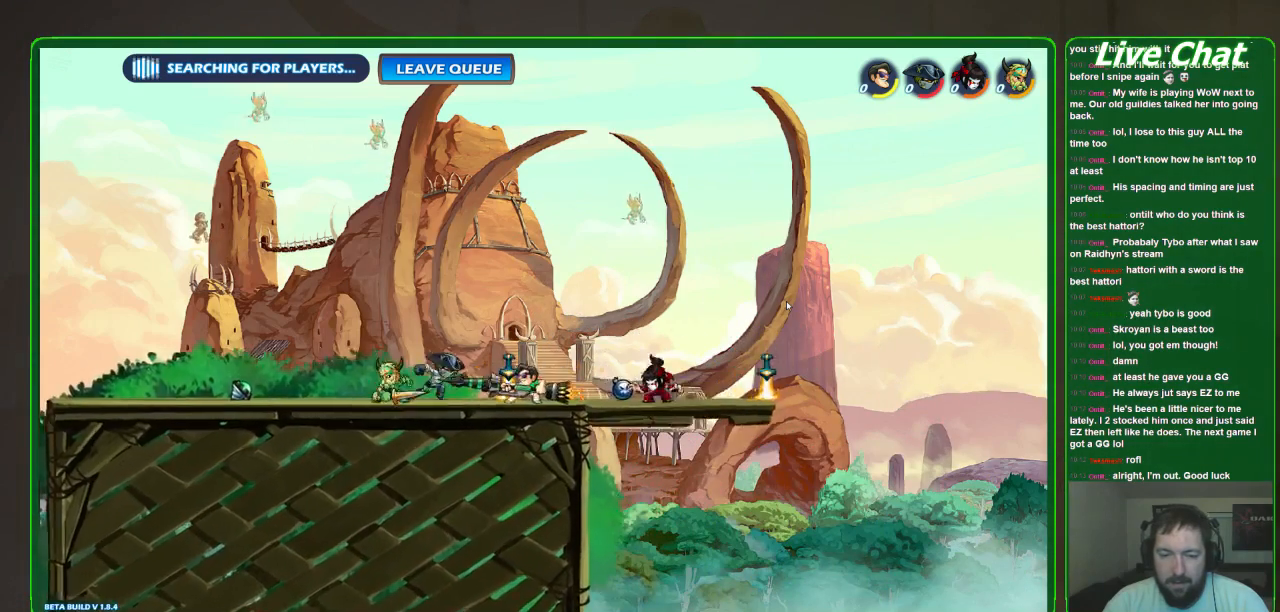
{"buttons": [], "left_stick": "center", "events": [[100, "B", "up"], [133, "left_stick", "center"]]}
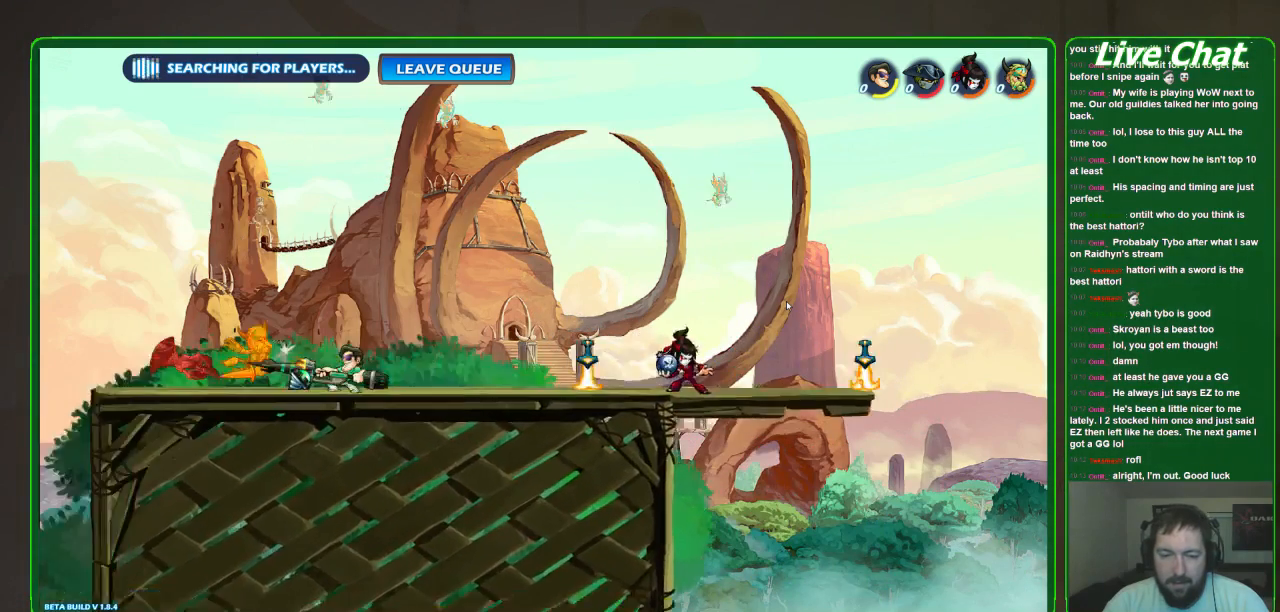
{"buttons": [], "left_stick": "center", "events": []}
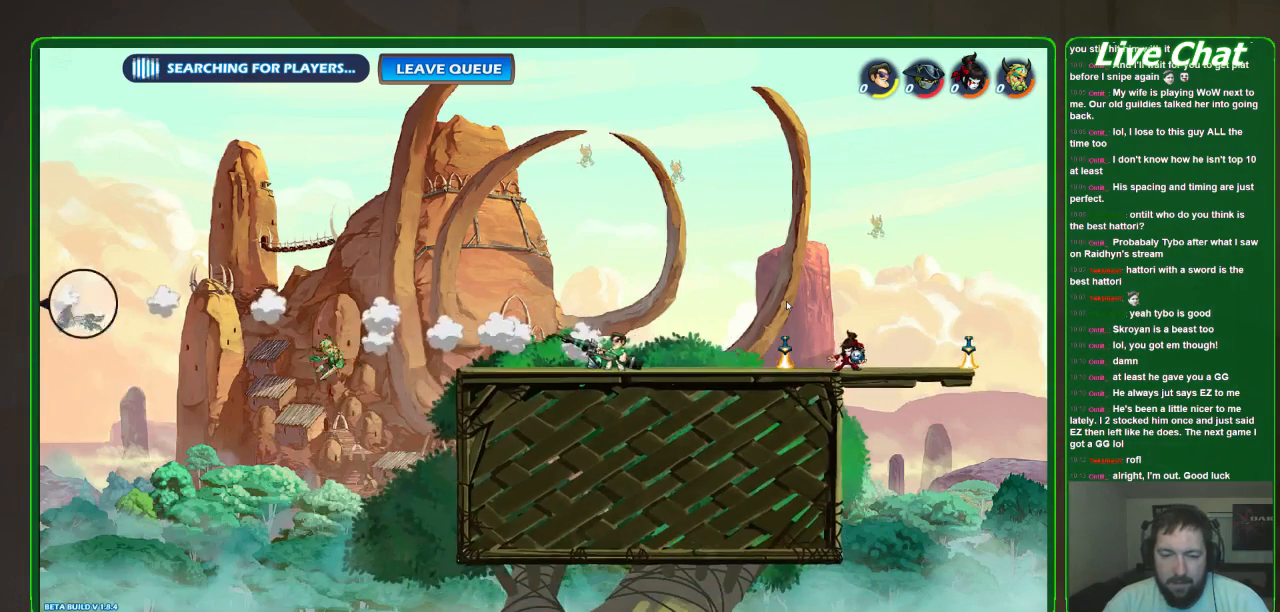
{"buttons": [], "left_stick": "right", "events": [[100, "A", "down"], [300, "A", "up"], [367, "left_stick", "right"]]}
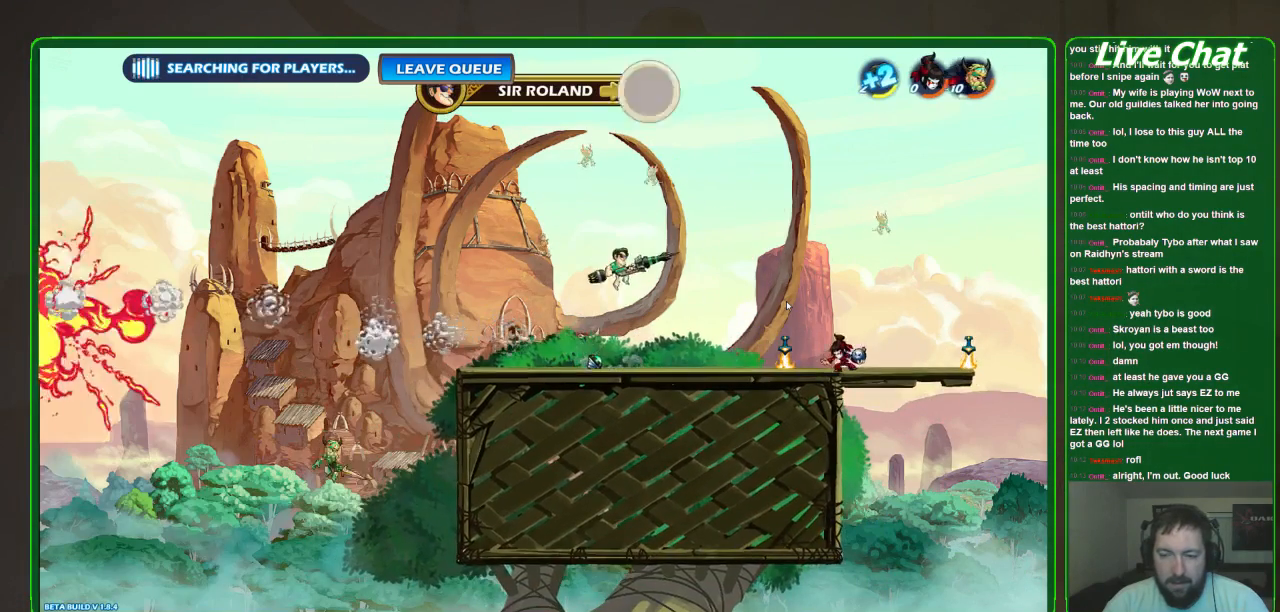
{"buttons": ["R2"], "left_stick": "right", "events": [[433, "R2", "down"]]}
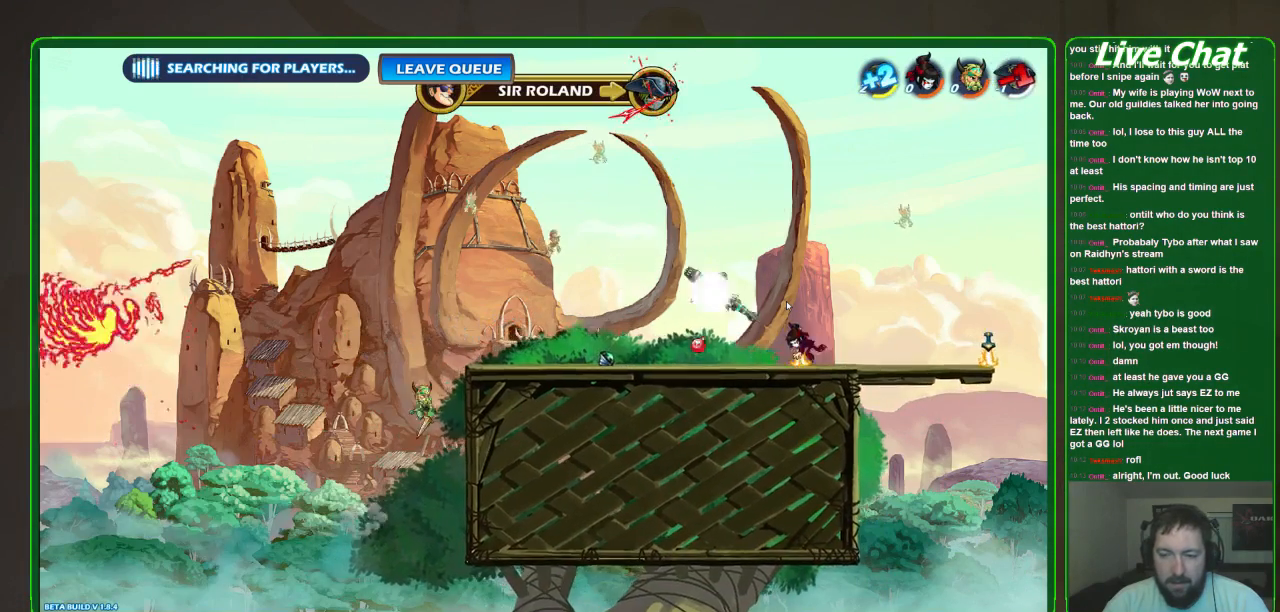
{"buttons": ["X"], "left_stick": "down", "events": [[100, "R2", "up"], [133, "left_stick", "center"], [233, "left_stick", "down"], [400, "X", "down"]]}
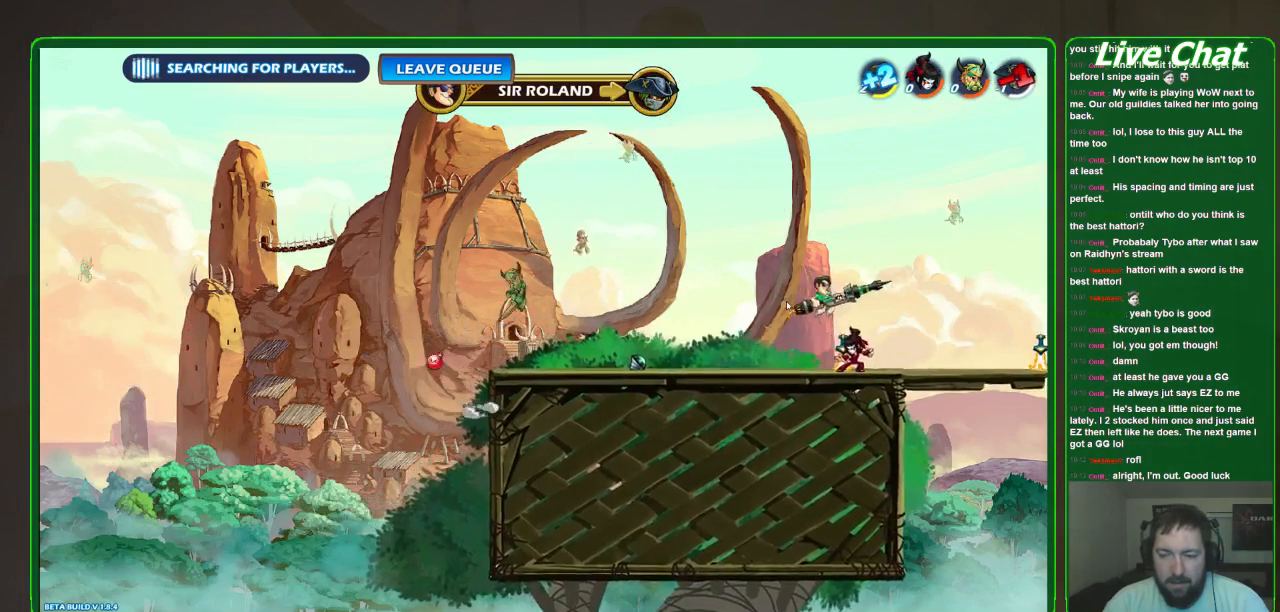
{"buttons": ["X"], "left_stick": "down", "events": []}
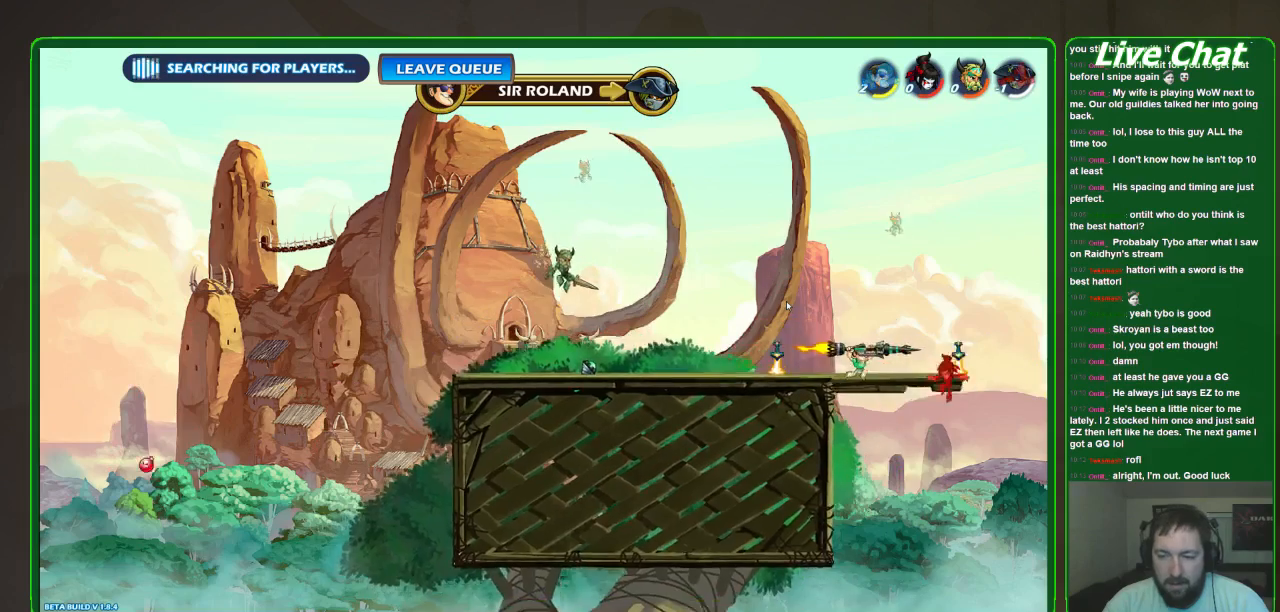
{"buttons": [], "left_stick": "left", "events": [[33, "X", "up"], [33, "left_stick", "center"], [267, "left_stick", "left"]]}
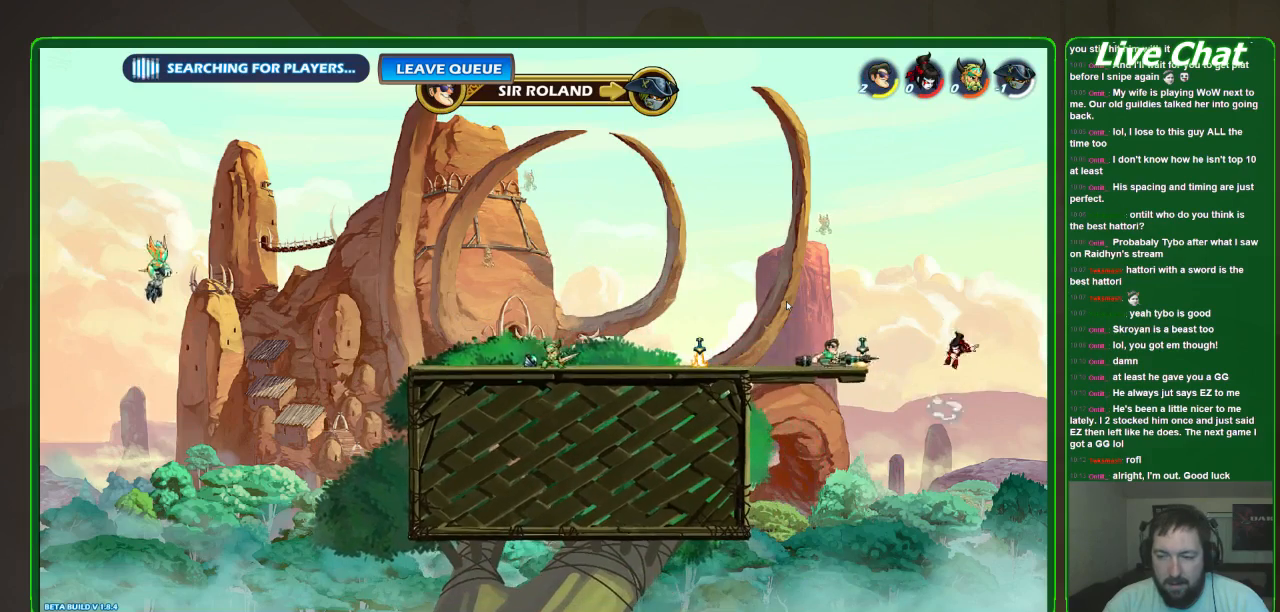
{"buttons": ["X"], "left_stick": "down-right", "events": [[300, "A", "down"], [333, "left_stick", "down-right"], [400, "A", "up"], [500, "X", "down"]]}
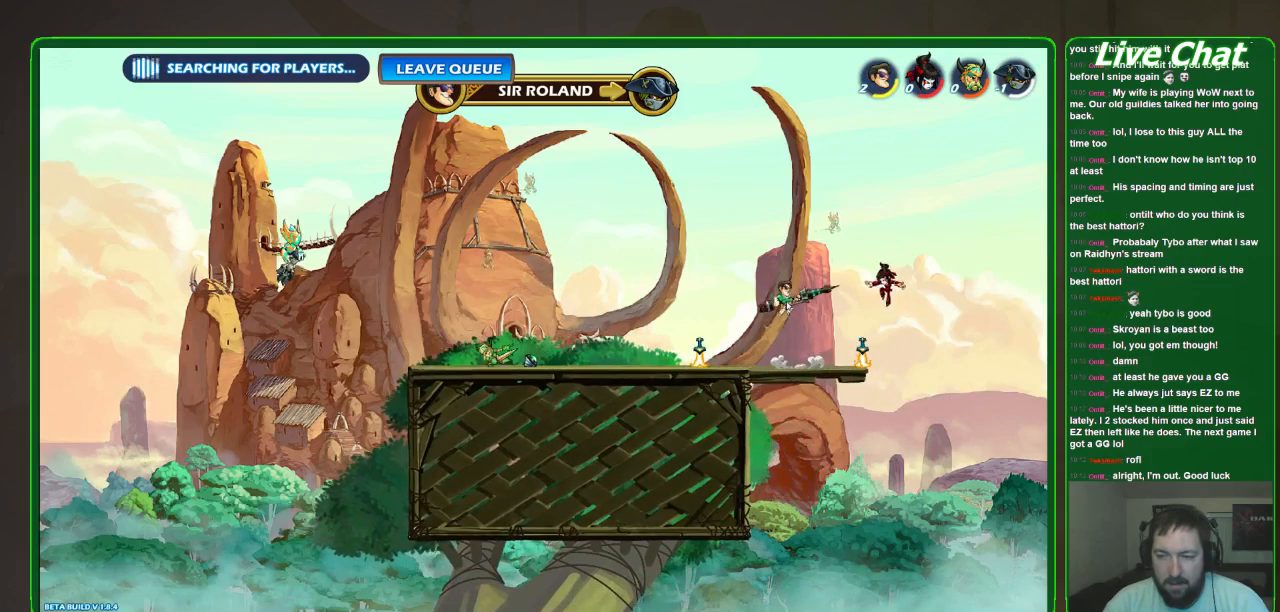
{"buttons": ["X"], "left_stick": "down-left", "events": [[33, "left_stick", "down"], [500, "left_stick", "down-left"]]}
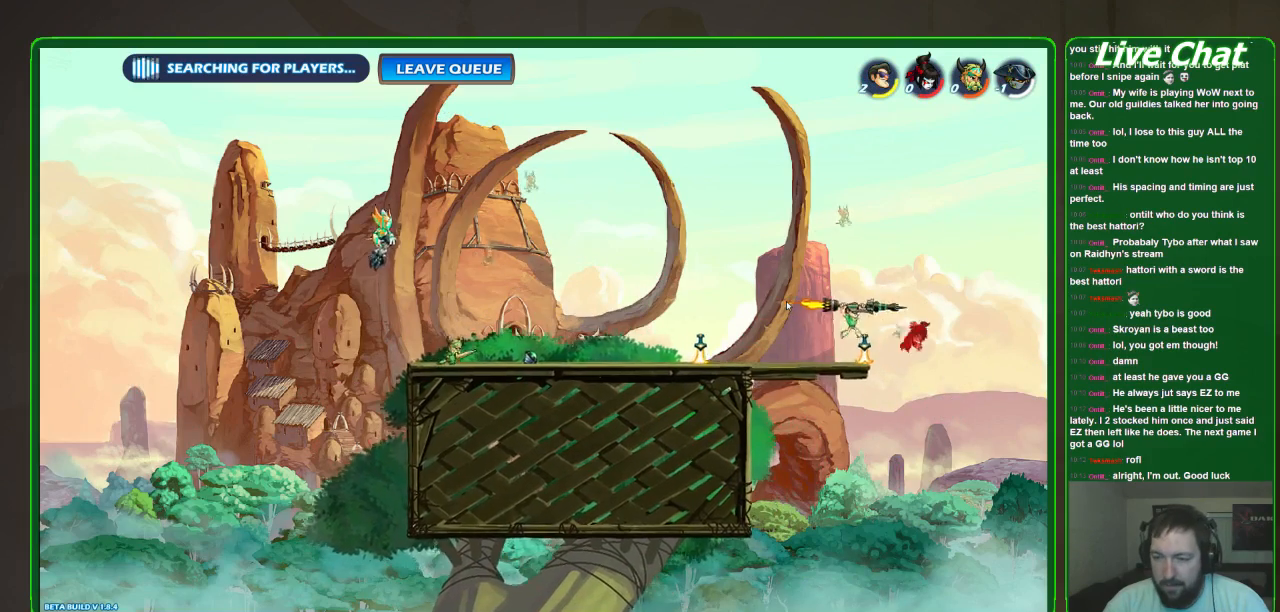
{"buttons": [], "left_stick": "left", "events": [[67, "X", "up"], [100, "left_stick", "left"]]}
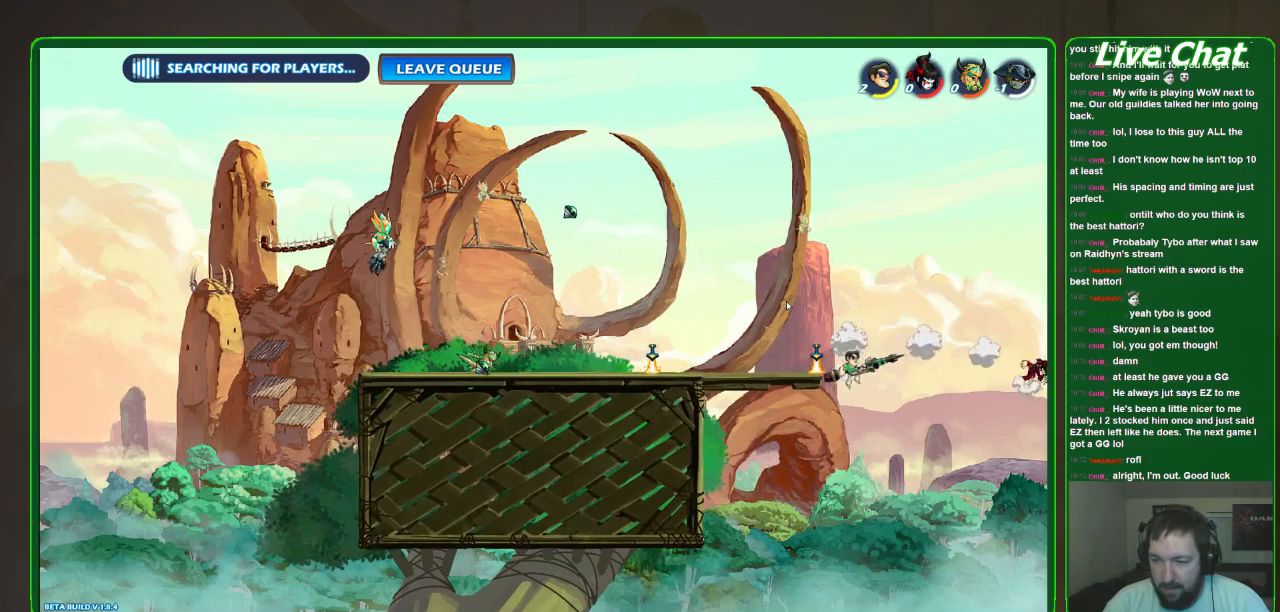
{"buttons": ["A"], "left_stick": "up-left", "events": [[300, "left_stick", "up-left"], [367, "A", "down"]]}
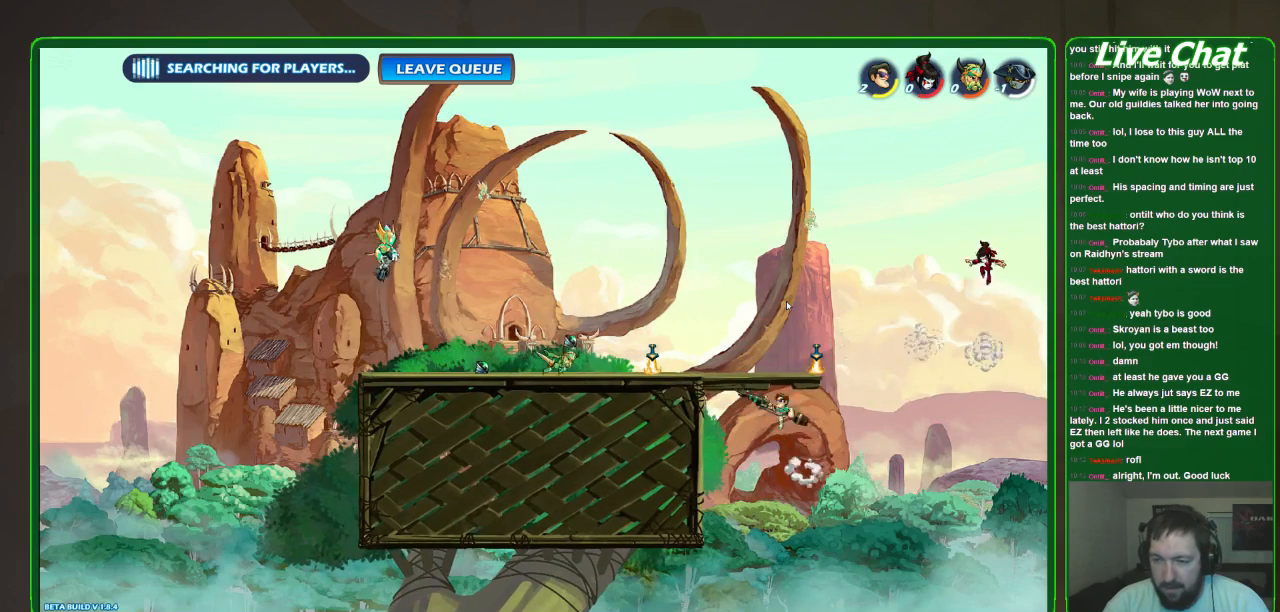
{"buttons": ["X"], "left_stick": "right", "events": [[67, "left_stick", "up-right"], [133, "left_stick", "right"], [167, "A", "up"], [433, "X", "down"]]}
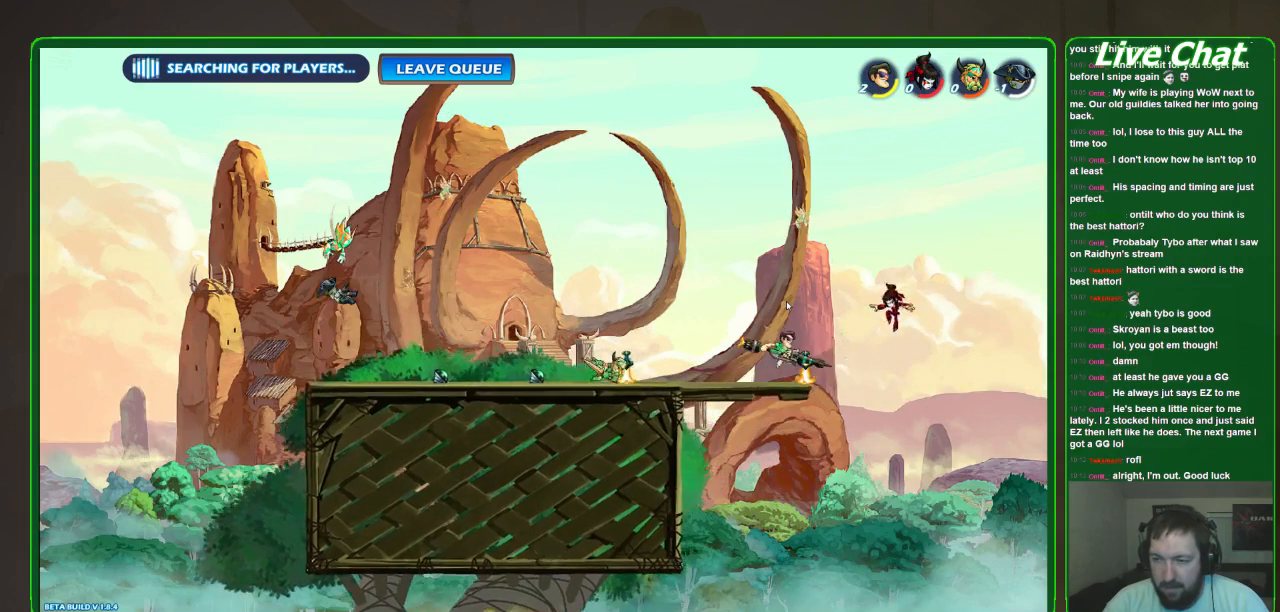
{"buttons": [], "left_stick": "left", "events": [[67, "X", "up"], [133, "X", "down"], [333, "left_stick", "left"], [367, "X", "up"]]}
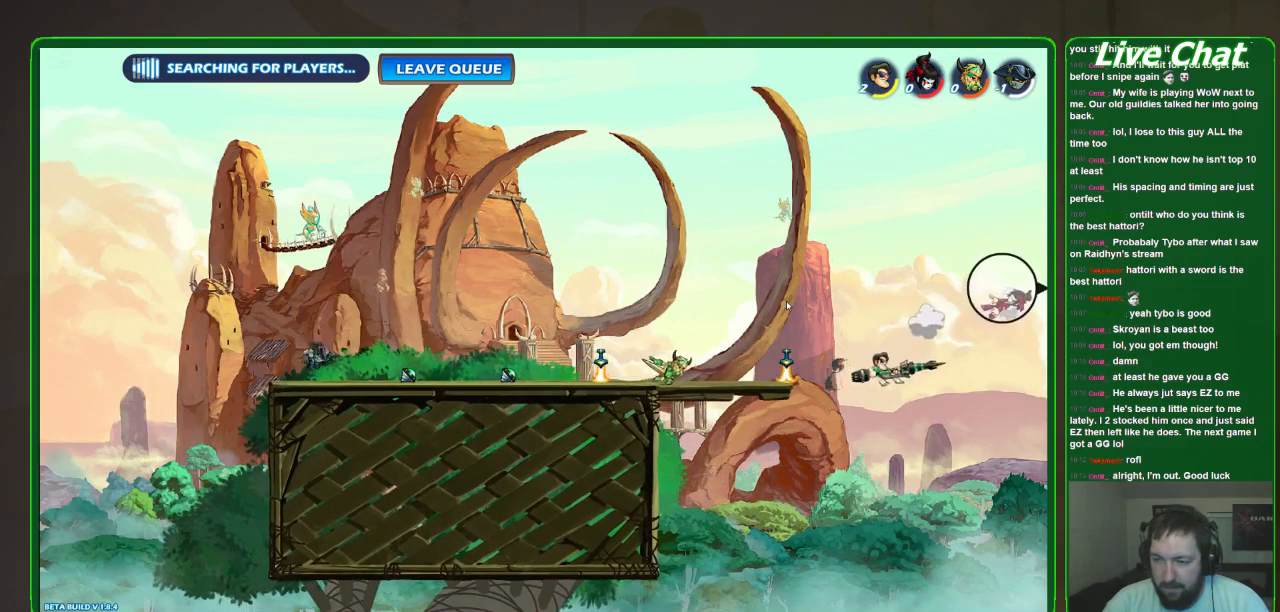
{"buttons": [], "left_stick": "left", "events": []}
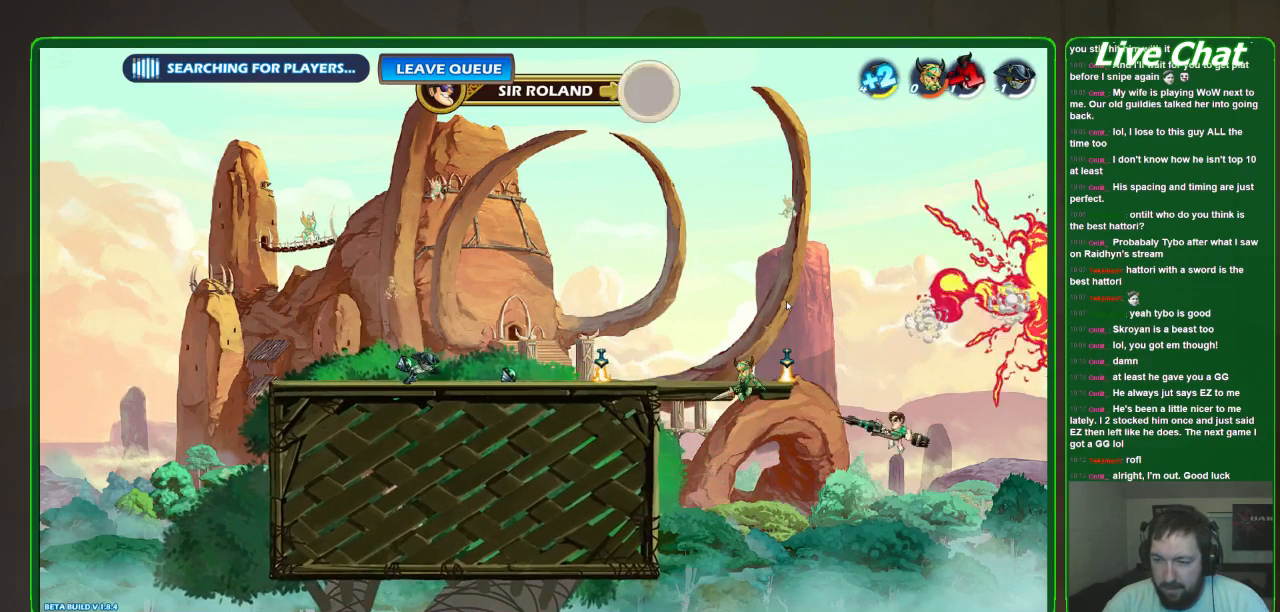
{"buttons": [], "left_stick": "left", "events": [[233, "A", "down"], [433, "A", "up"]]}
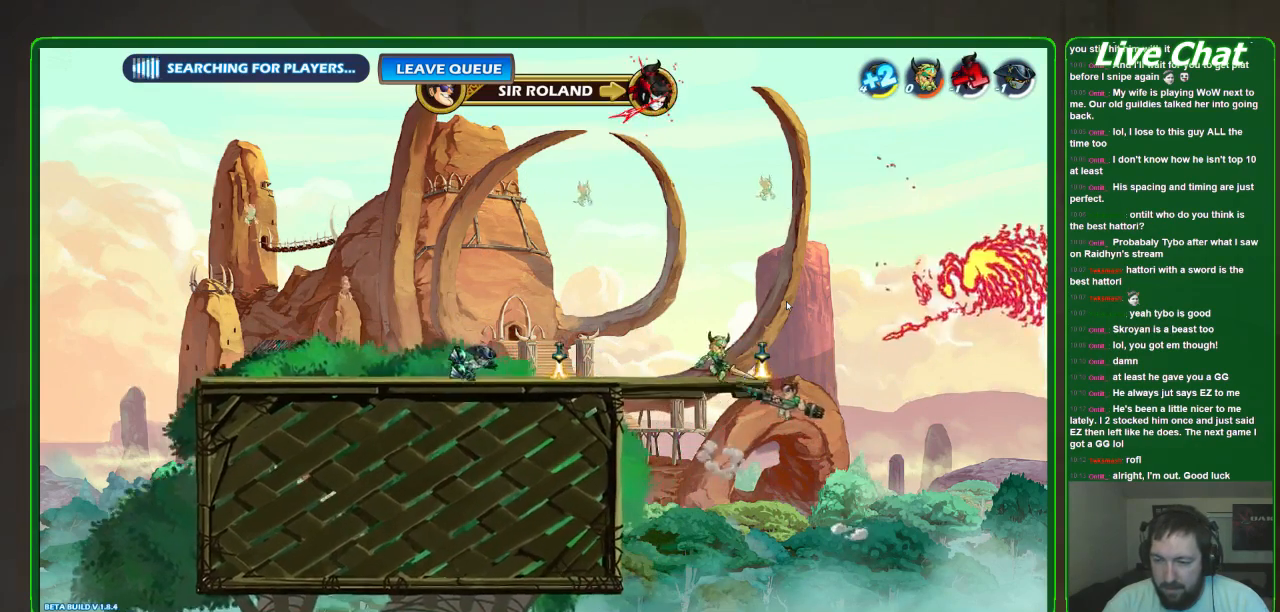
{"buttons": ["X"], "left_stick": "up-left", "events": [[233, "left_stick", "up-left"], [333, "X", "down"], [433, "X", "up"], [500, "X", "down"]]}
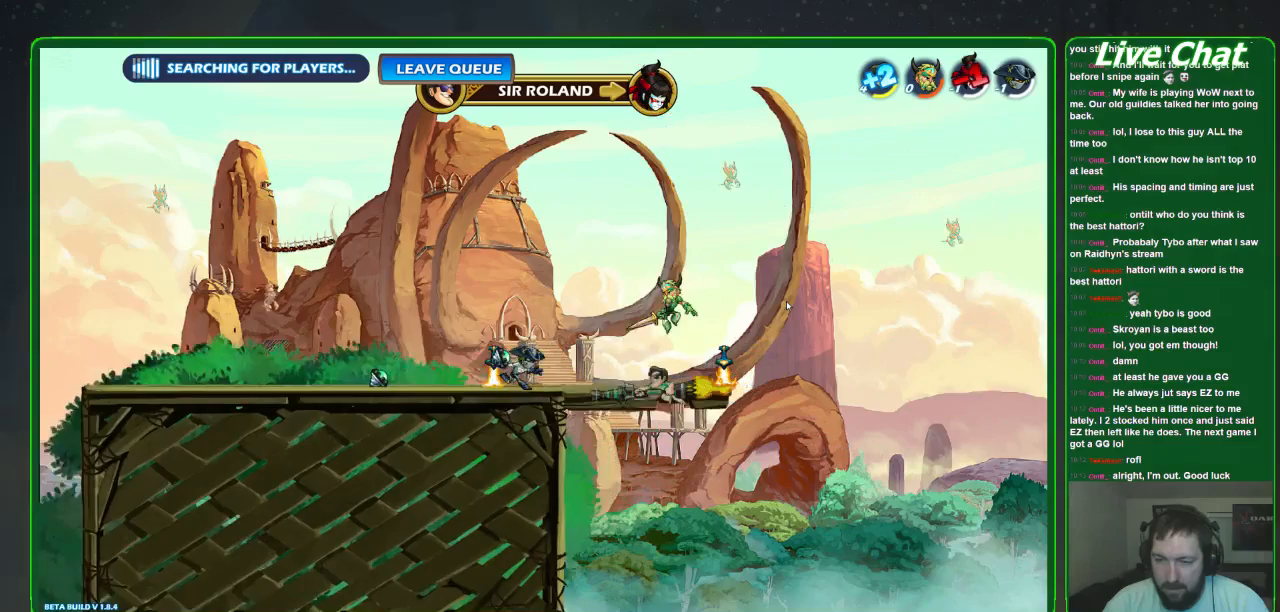
{"buttons": [], "left_stick": "center", "events": [[267, "X", "up"], [500, "left_stick", "center"]]}
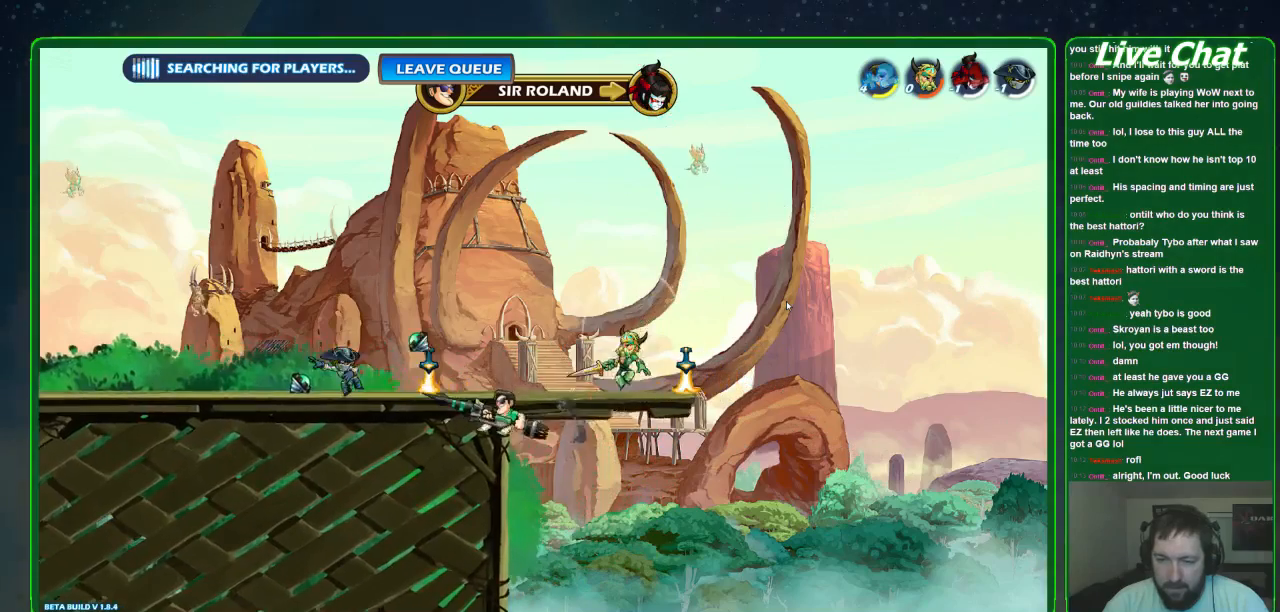
{"buttons": [], "left_stick": "up-left", "events": [[67, "left_stick", "right"], [433, "left_stick", "center"], [500, "left_stick", "up-left"]]}
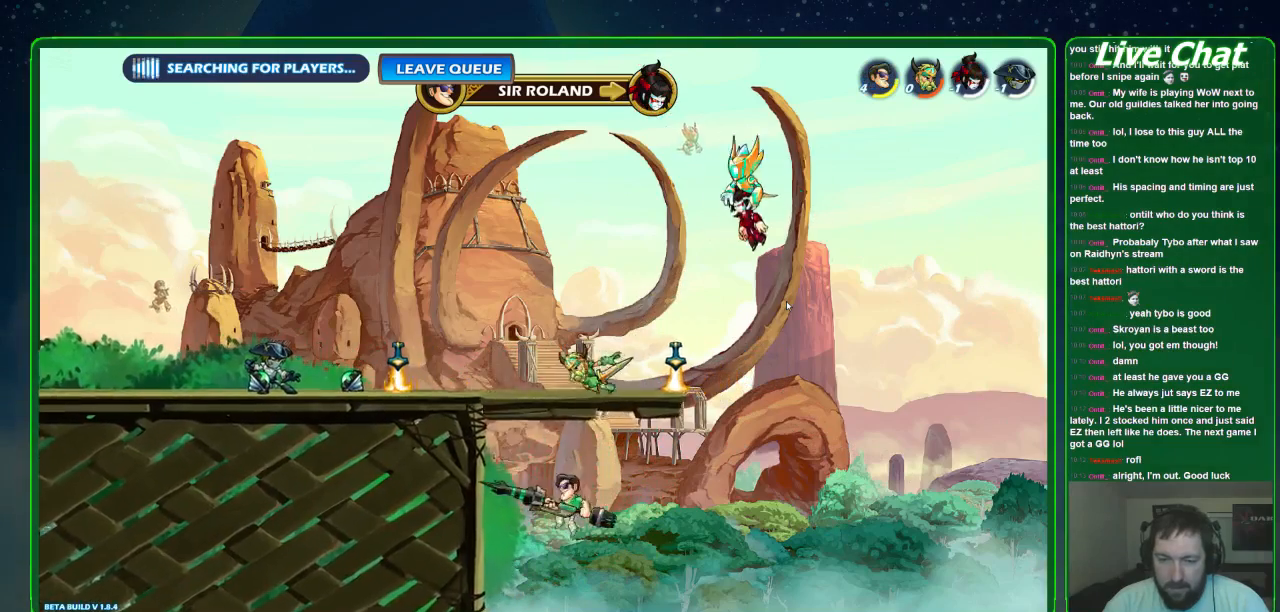
{"buttons": [], "left_stick": "center", "events": [[100, "A", "down"], [200, "A", "up"], [267, "X", "down"], [333, "X", "up"], [367, "left_stick", "center"], [433, "X", "down"], [467, "X", "up"]]}
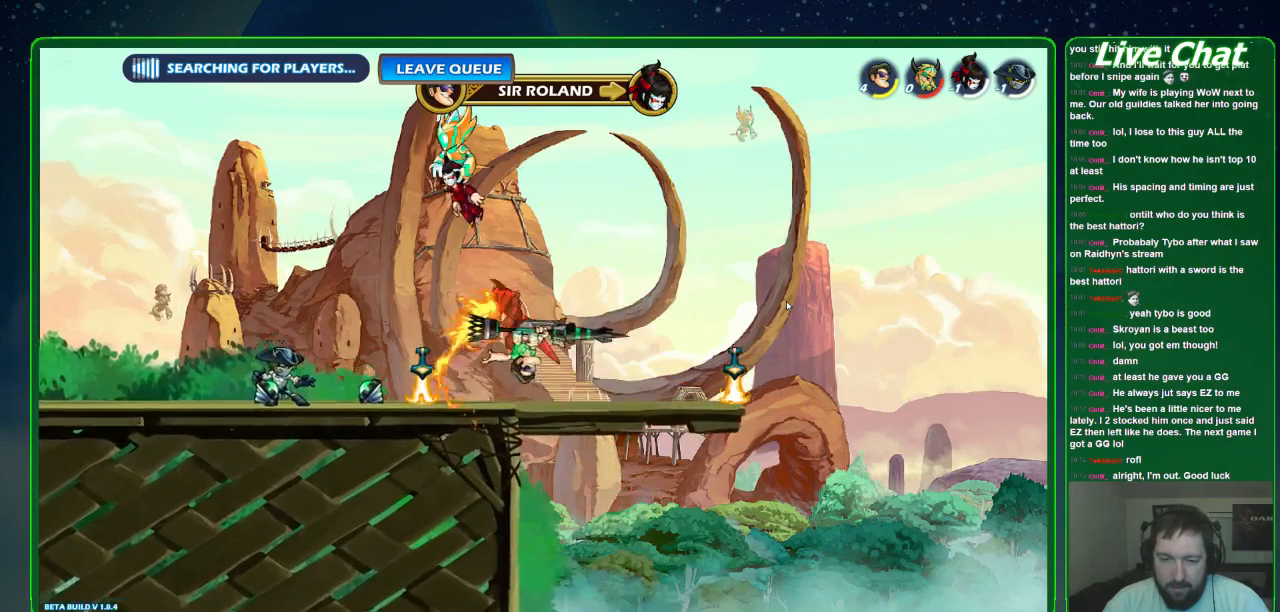
{"buttons": [], "left_stick": "center", "events": [[33, "X", "down"], [167, "X", "up"]]}
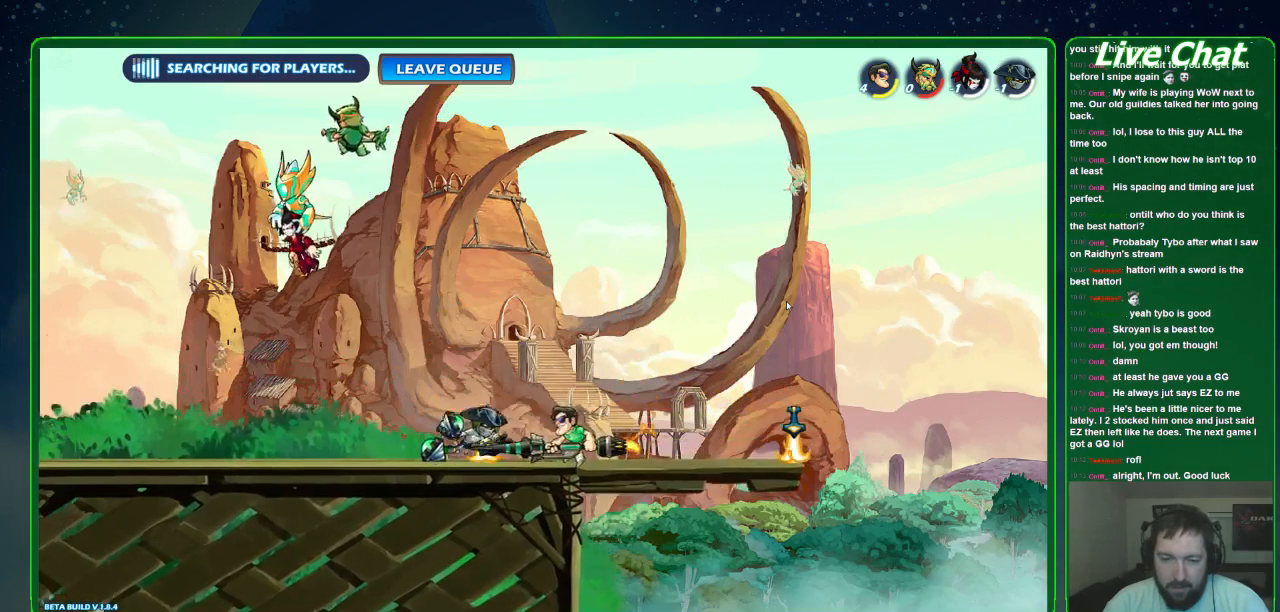
{"buttons": [], "left_stick": "center", "events": [[133, "left_stick", "left"], [200, "R2", "down"], [433, "left_stick", "center"], [467, "R2", "up"]]}
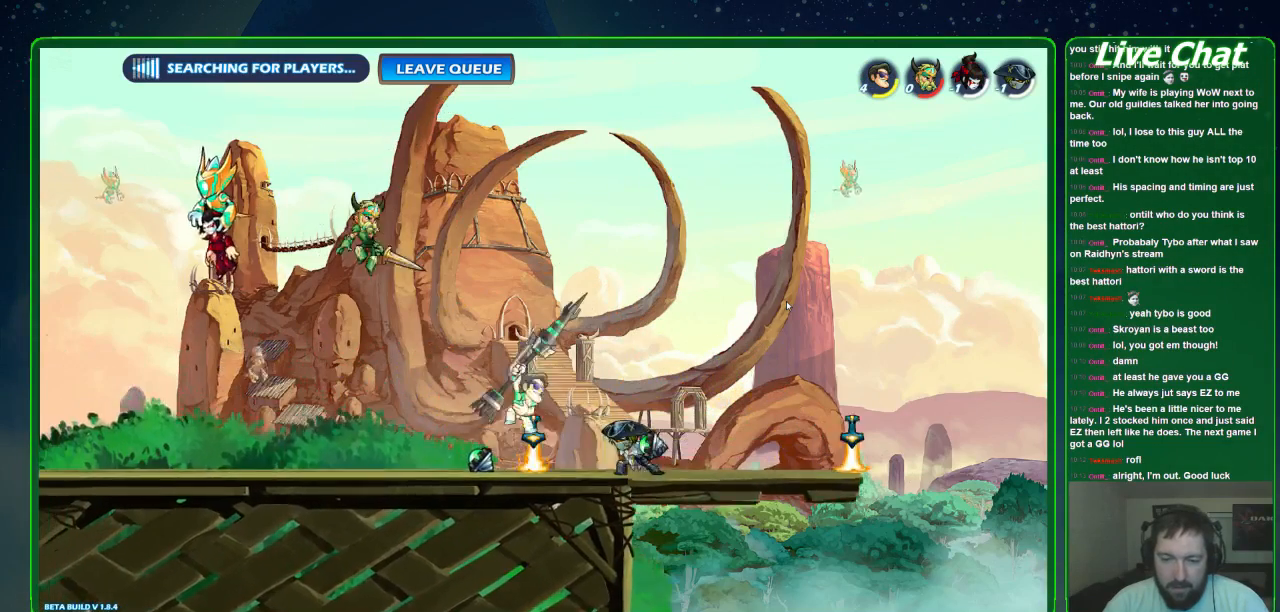
{"buttons": [], "left_stick": "left", "events": [[267, "left_stick", "left"], [333, "A", "down"], [433, "A", "up"]]}
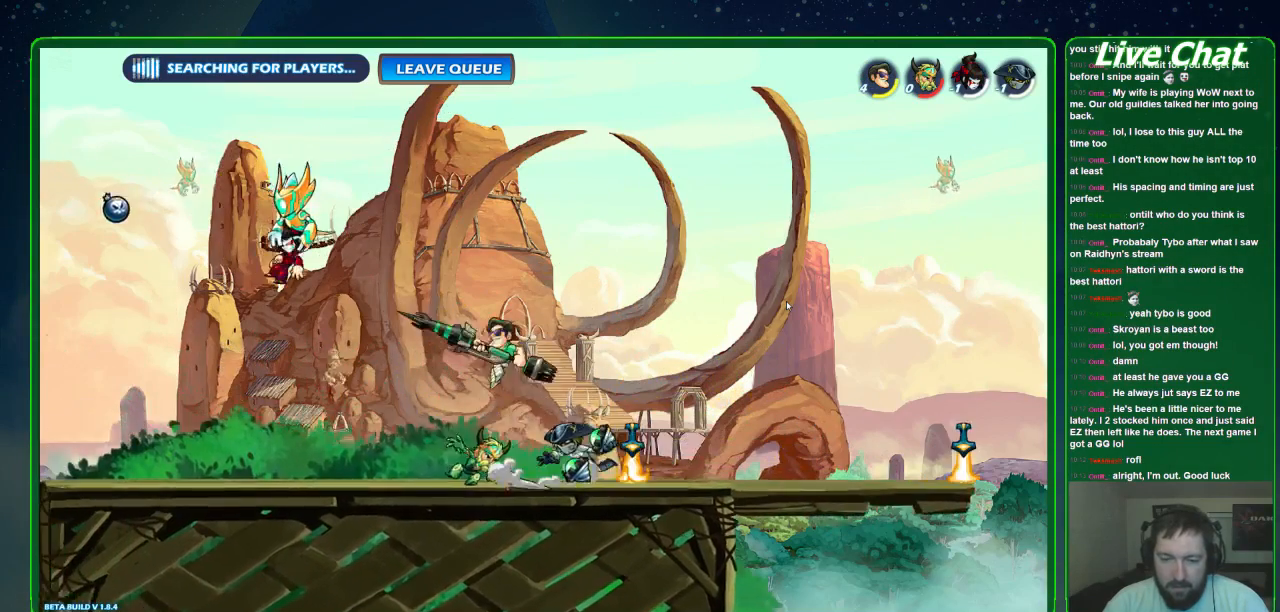
{"buttons": ["X"], "left_stick": "down", "events": [[67, "left_stick", "down-left"], [200, "left_stick", "down"], [467, "X", "down"]]}
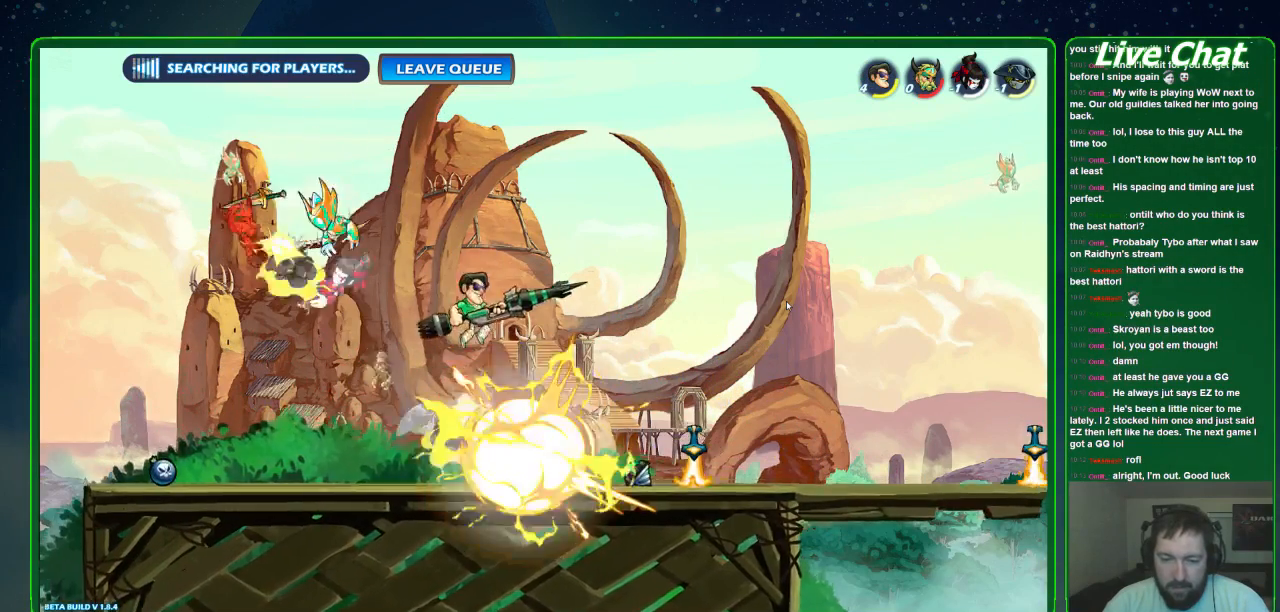
{"buttons": [], "left_stick": "left", "events": [[433, "X", "up"], [500, "left_stick", "left"]]}
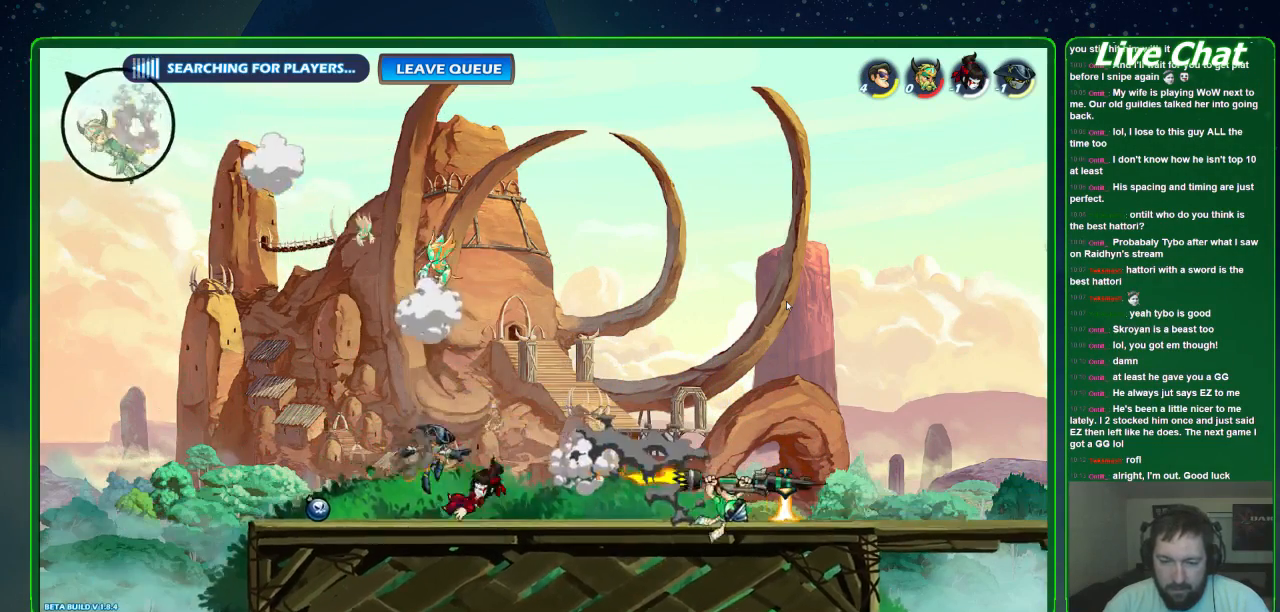
{"buttons": [], "left_stick": "left", "events": []}
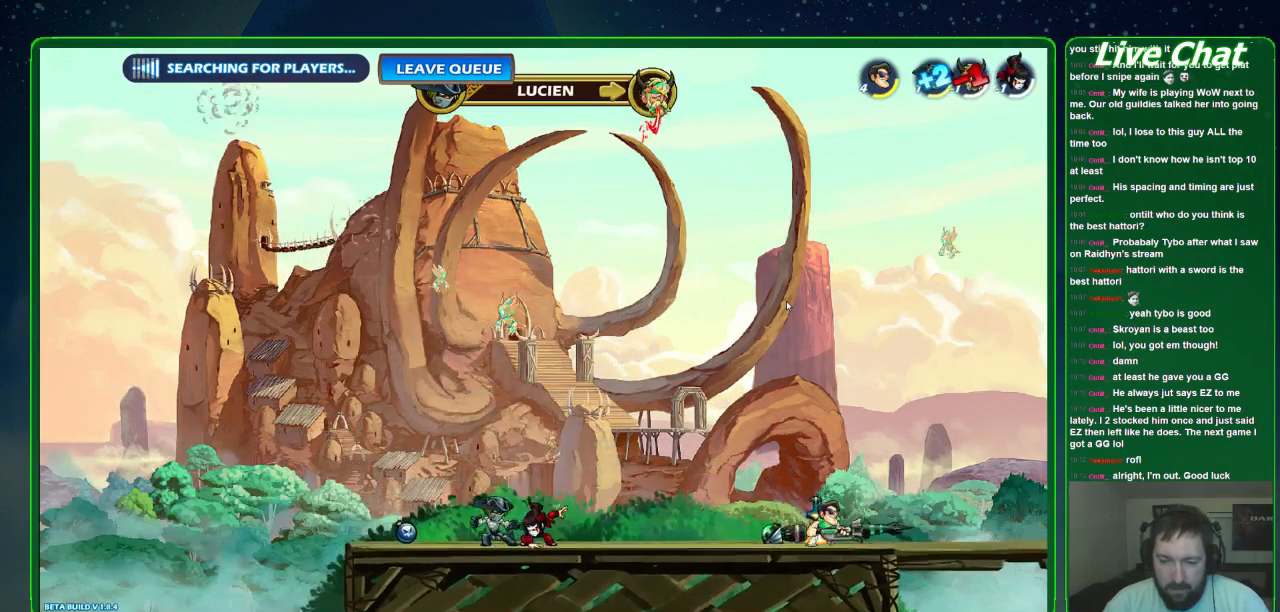
{"buttons": ["B"], "left_stick": "left", "events": [[500, "B", "down"]]}
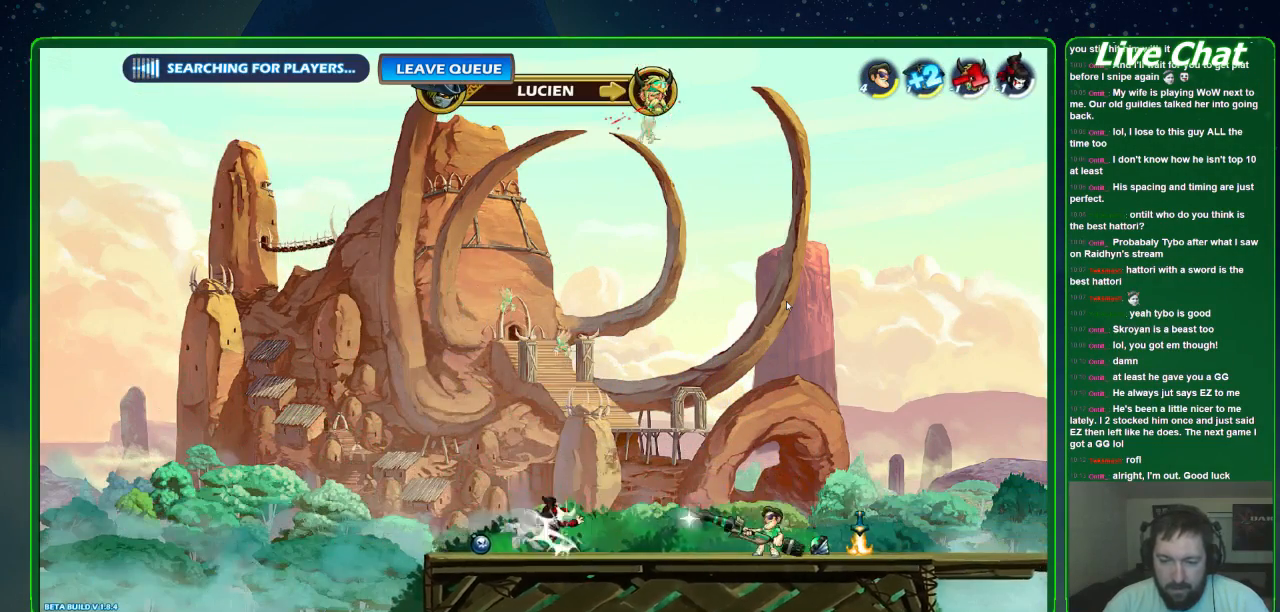
{"buttons": [], "left_stick": "center", "events": [[167, "B", "up"], [267, "left_stick", "center"]]}
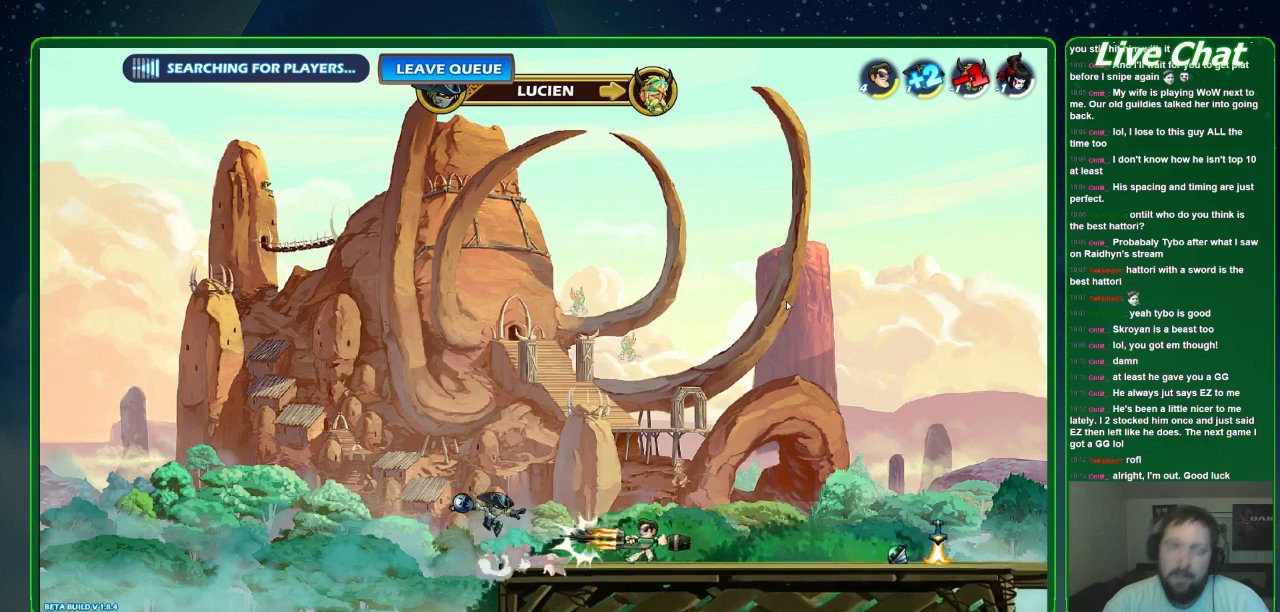
{"buttons": [], "left_stick": "center", "events": []}
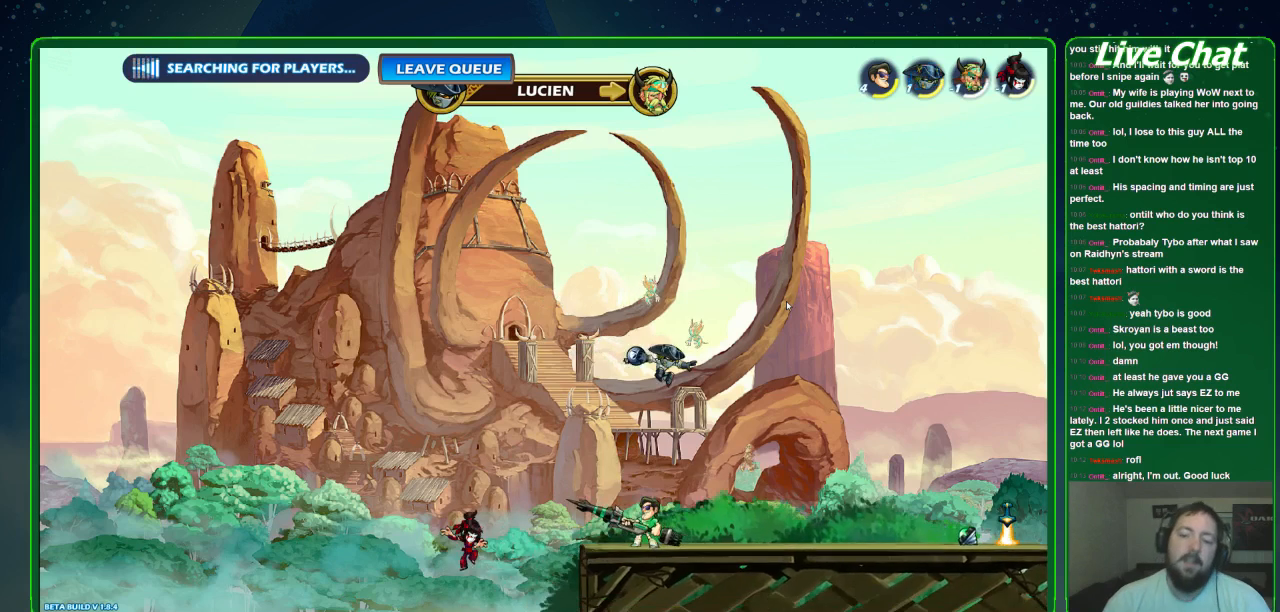
{"buttons": [], "left_stick": "center", "events": [[33, "START", "down"], [200, "START", "up"]]}